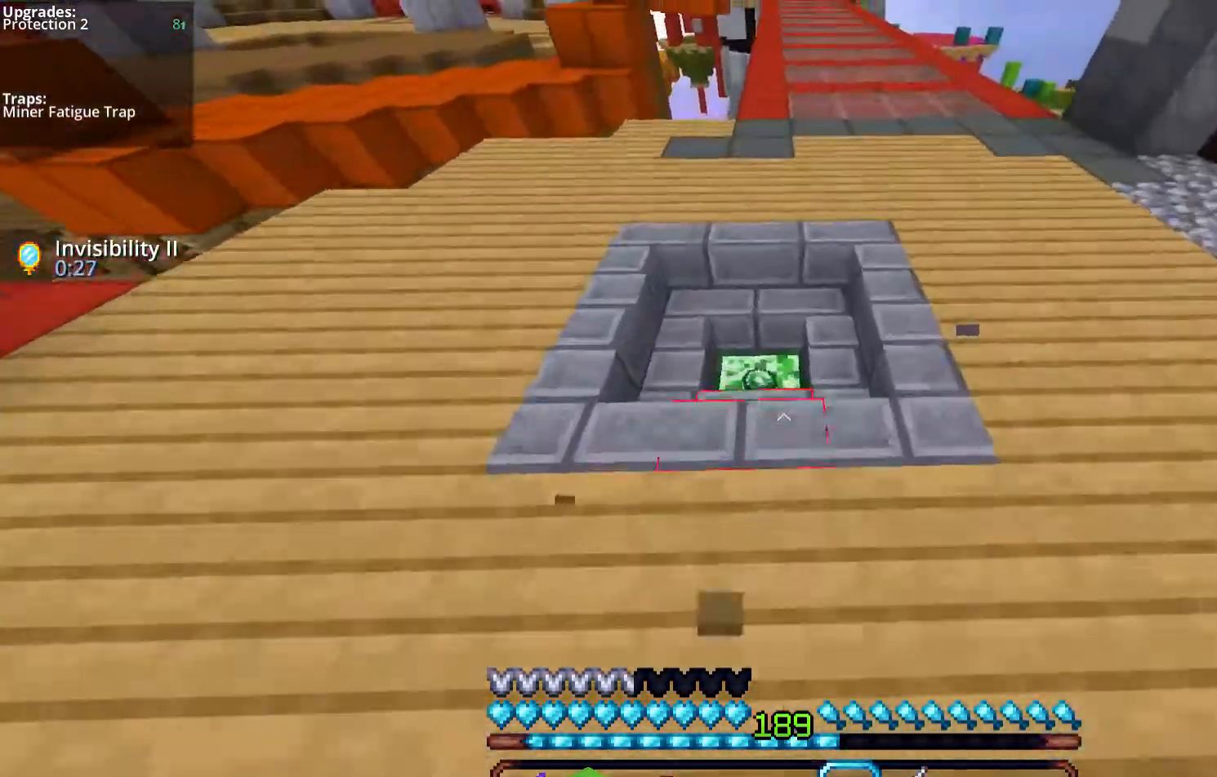
Gameplay with keyboard and mouse; each line is a JSON object with the keys and mouse buttons held at the frame after it. "events" lists presses ("down") and releases ("up") of "a", "d", "s", "space", "w", "mouse_left" and "mouse_right" between this image and that frame as [ms after this image, input, new state], when the widget could be followed in between. "mouse_left", "mouse_right" = the "left", "right" buttons of the "mouse" list. No other keys are recorded. Fast repeated clicks can show as one long hold. Mouse movement is not recorded.
{"keys": ["w"], "mouse": [], "events": []}
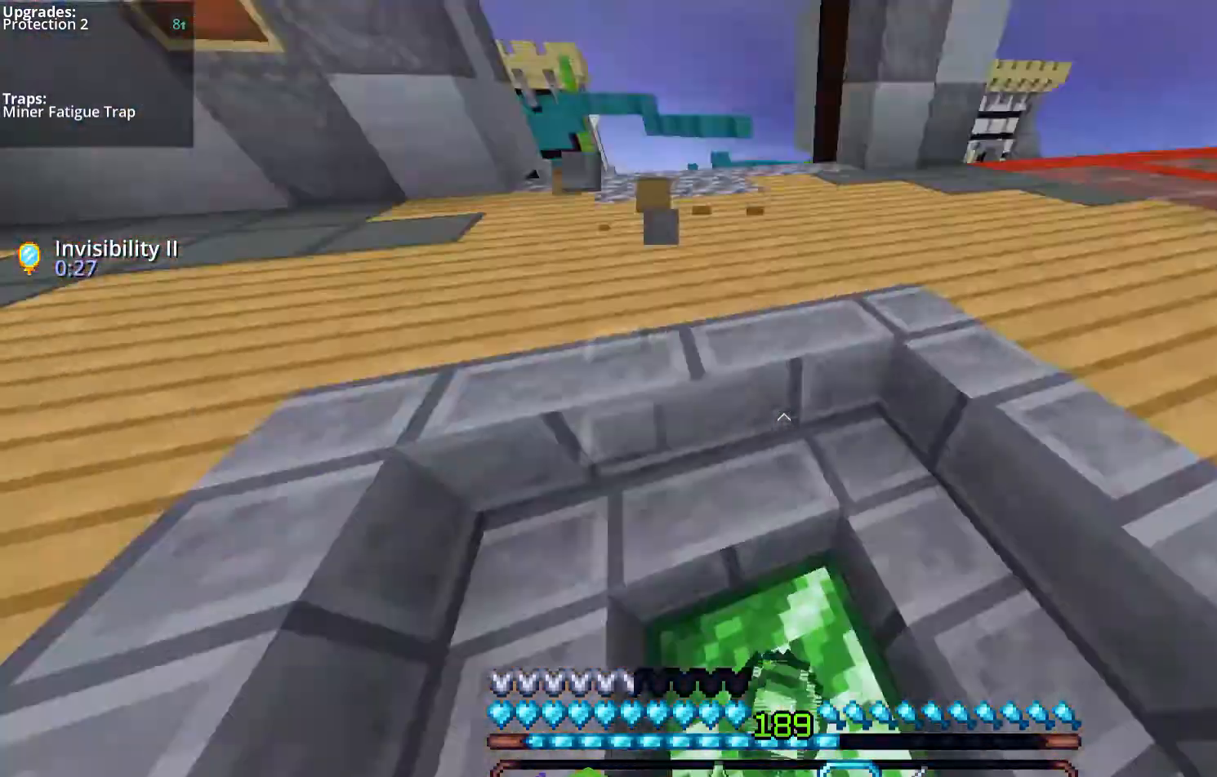
{"keys": ["w"], "mouse": [], "events": [[134, "space", "down"], [369, "space", "up"]]}
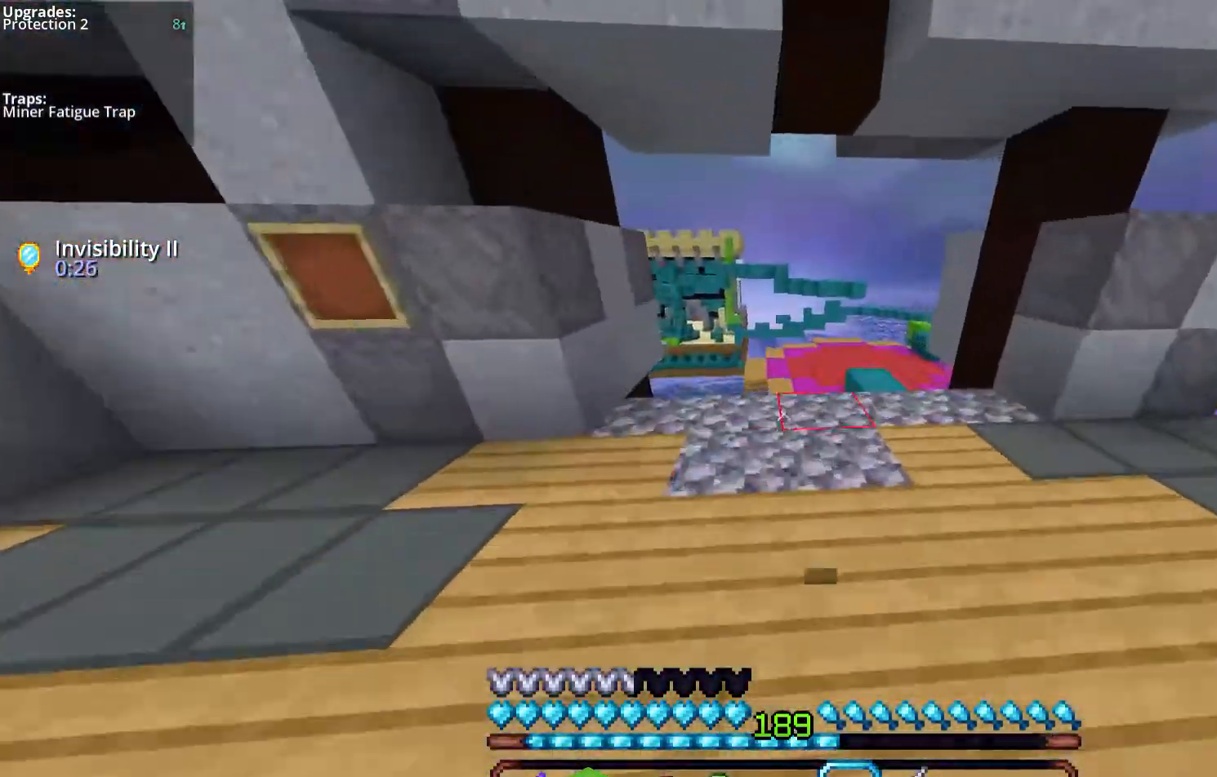
{"keys": ["d", "w"], "mouse": [], "events": [[100, "space", "down"], [301, "d", "down"], [301, "space", "up"]]}
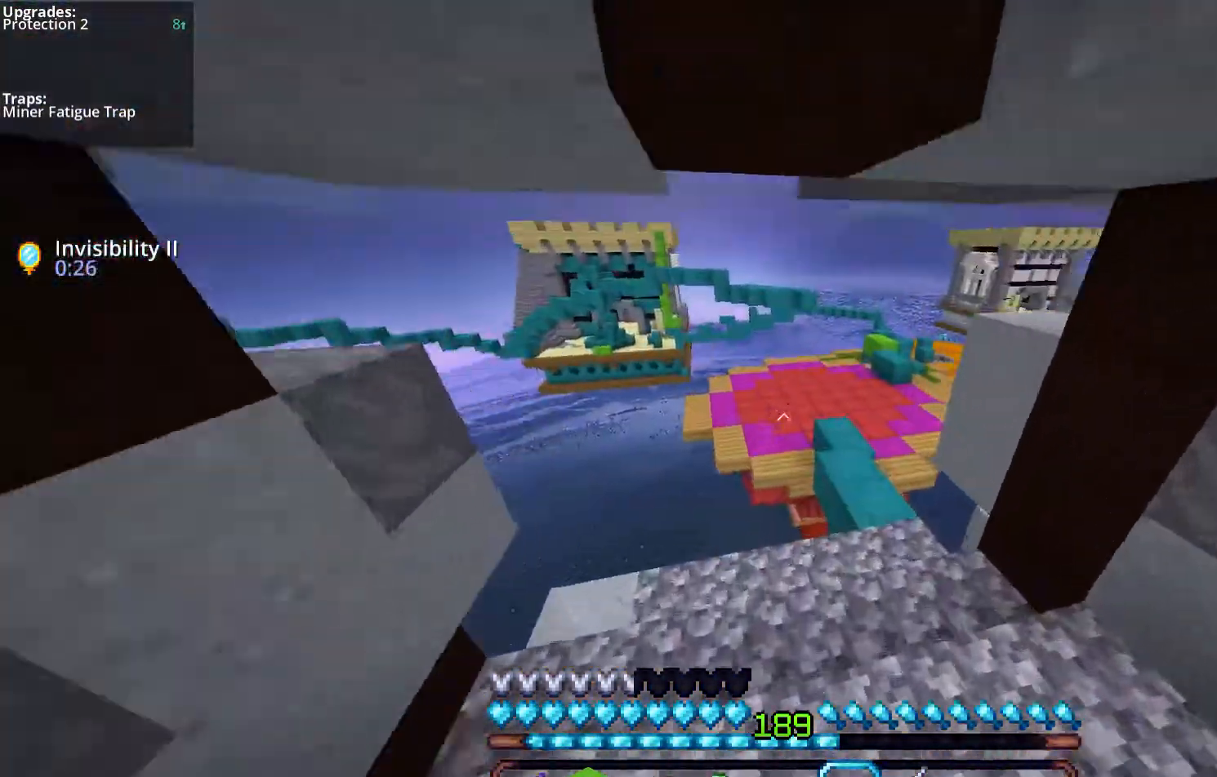
{"keys": ["w"], "mouse": ["left"], "events": [[369, "mouse_left", "down"], [469, "d", "up"]]}
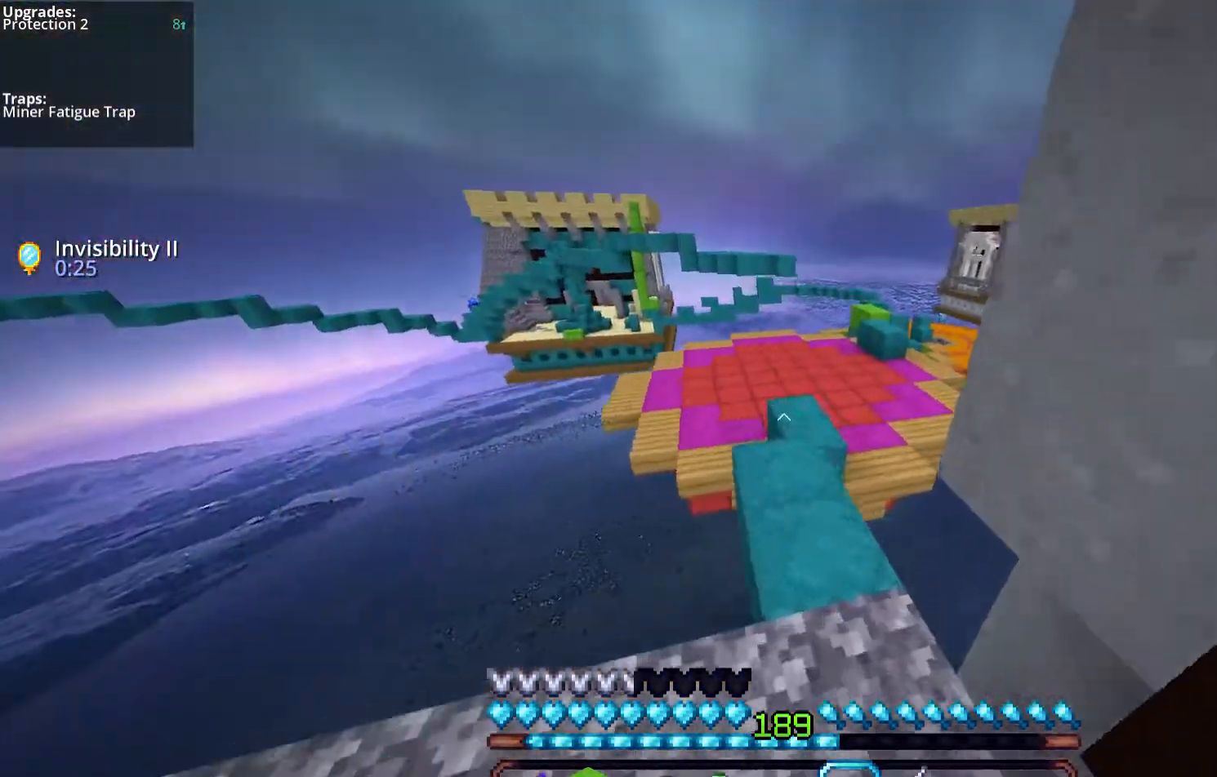
{"keys": ["w"], "mouse": ["left"], "events": [[234, "mouse_left", "up"], [402, "mouse_left", "down"]]}
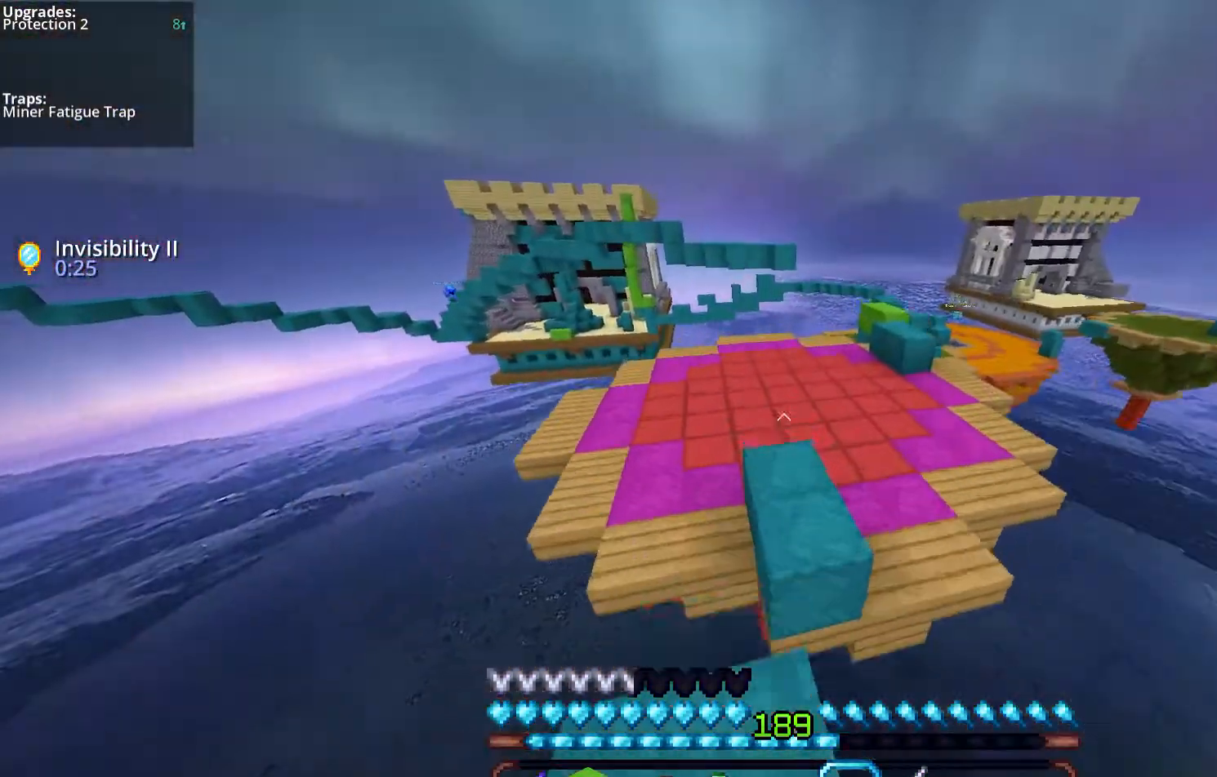
{"keys": ["d", "w"], "mouse": ["left"], "events": [[34, "space", "down"], [101, "d", "down"], [302, "space", "up"], [335, "d", "up"], [402, "d", "down"]]}
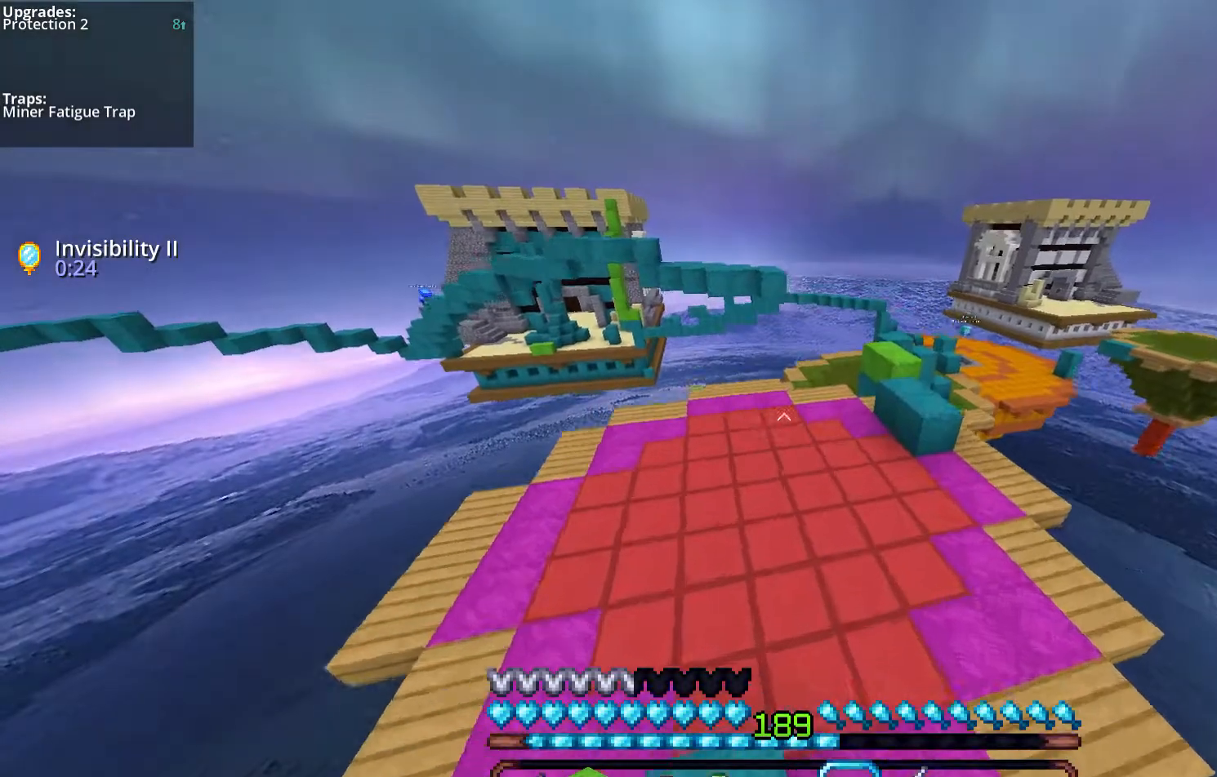
{"keys": ["d", "w"], "mouse": [], "events": [[503, "mouse_left", "up"]]}
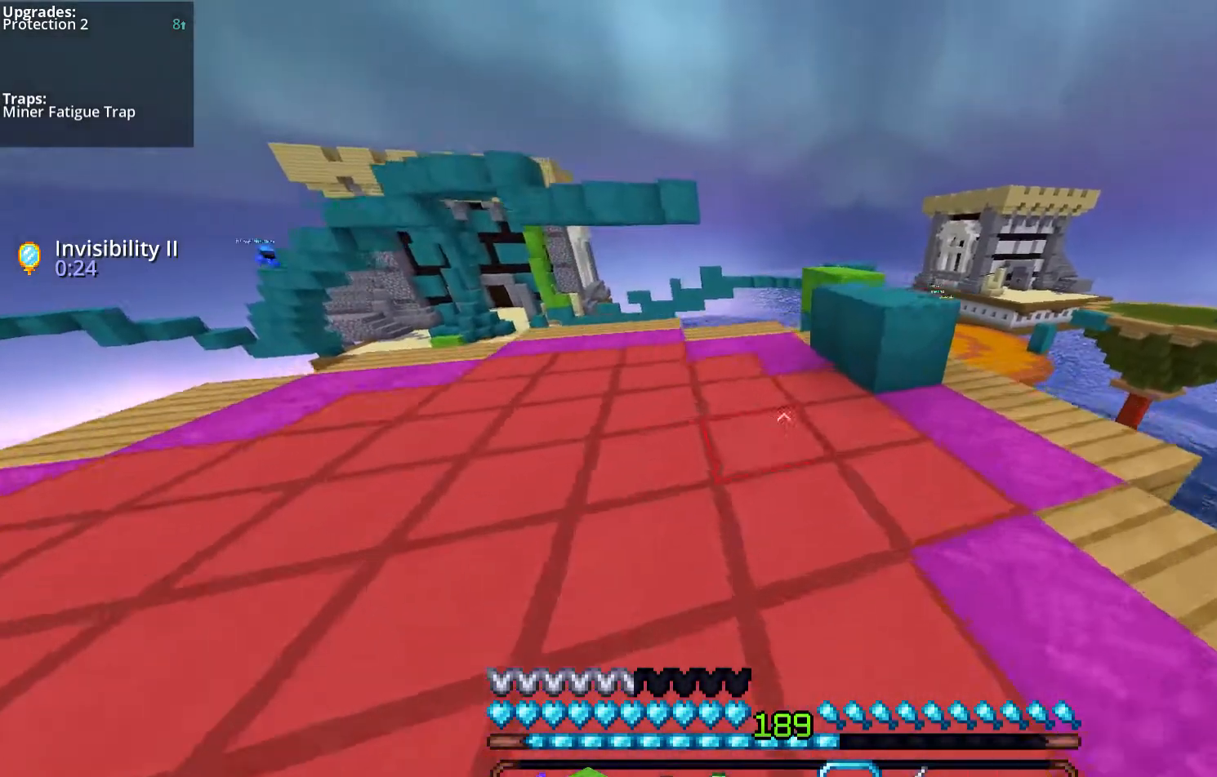
{"keys": [], "mouse": [], "events": [[100, "d", "up"], [268, "w", "up"]]}
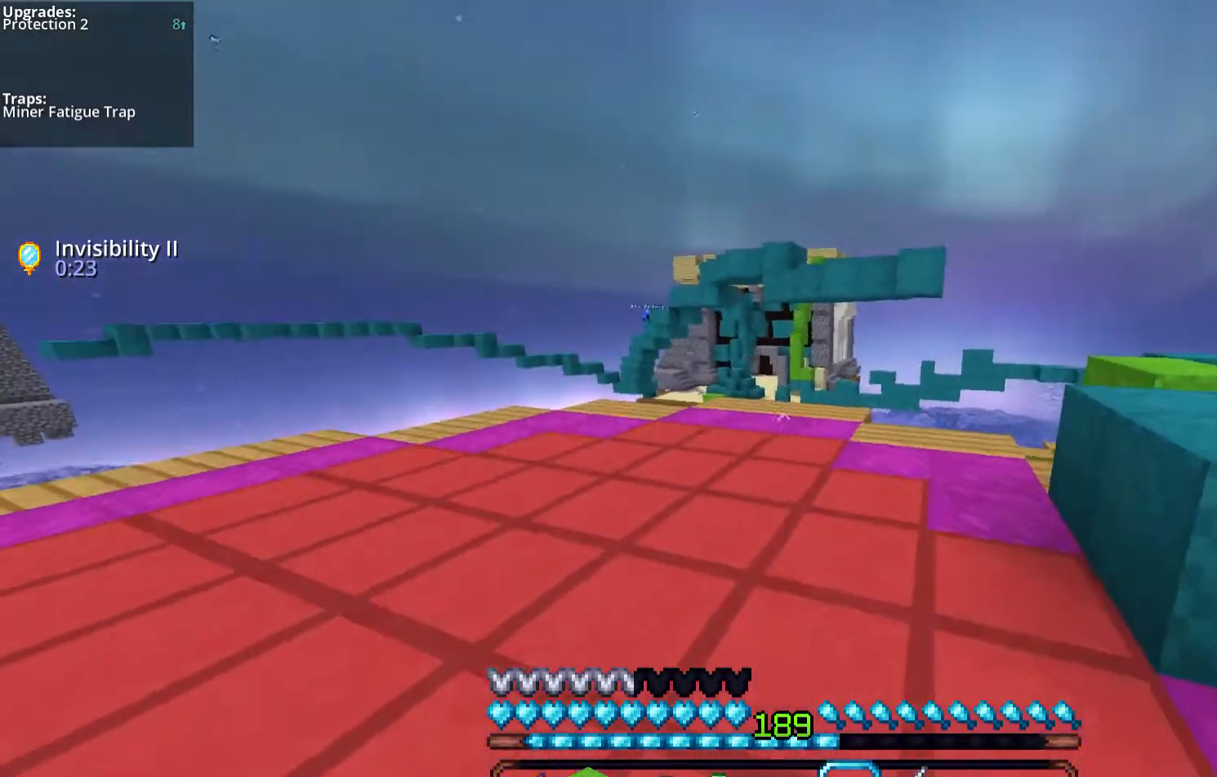
{"keys": ["a"], "mouse": [], "events": [[335, "a", "down"]]}
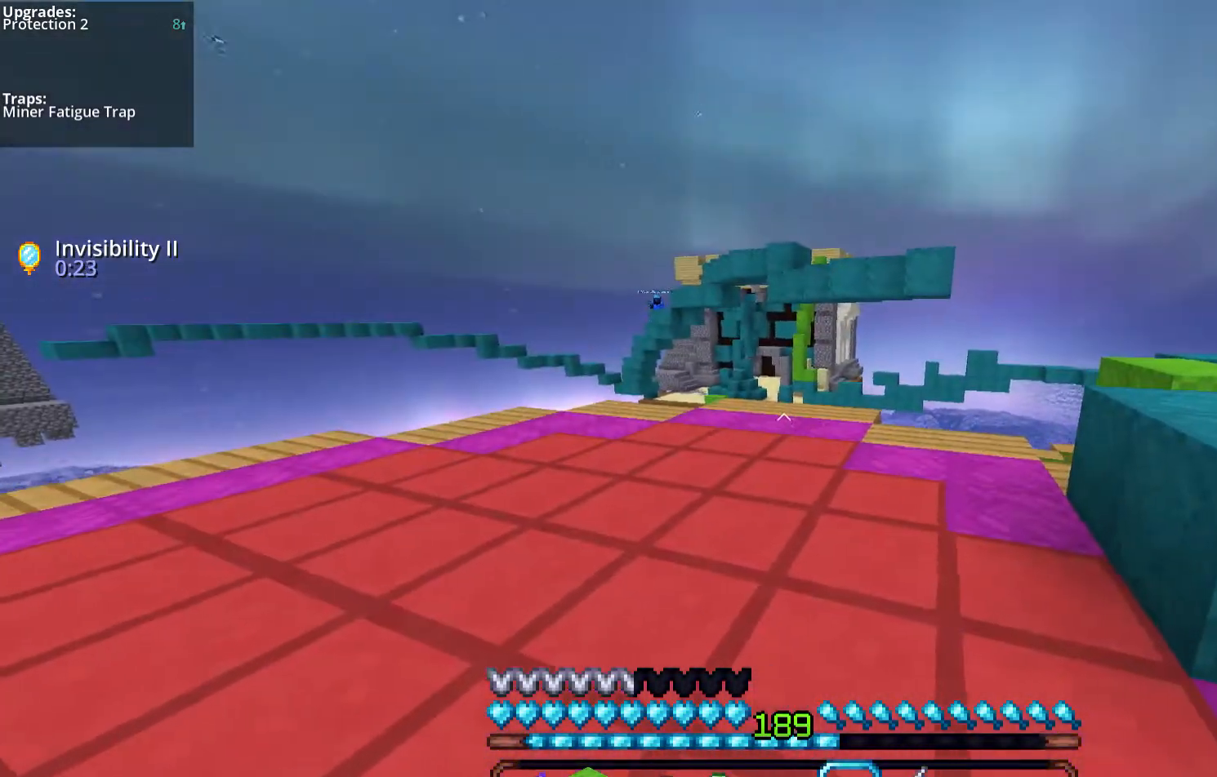
{"keys": [], "mouse": [], "events": [[402, "a", "up"]]}
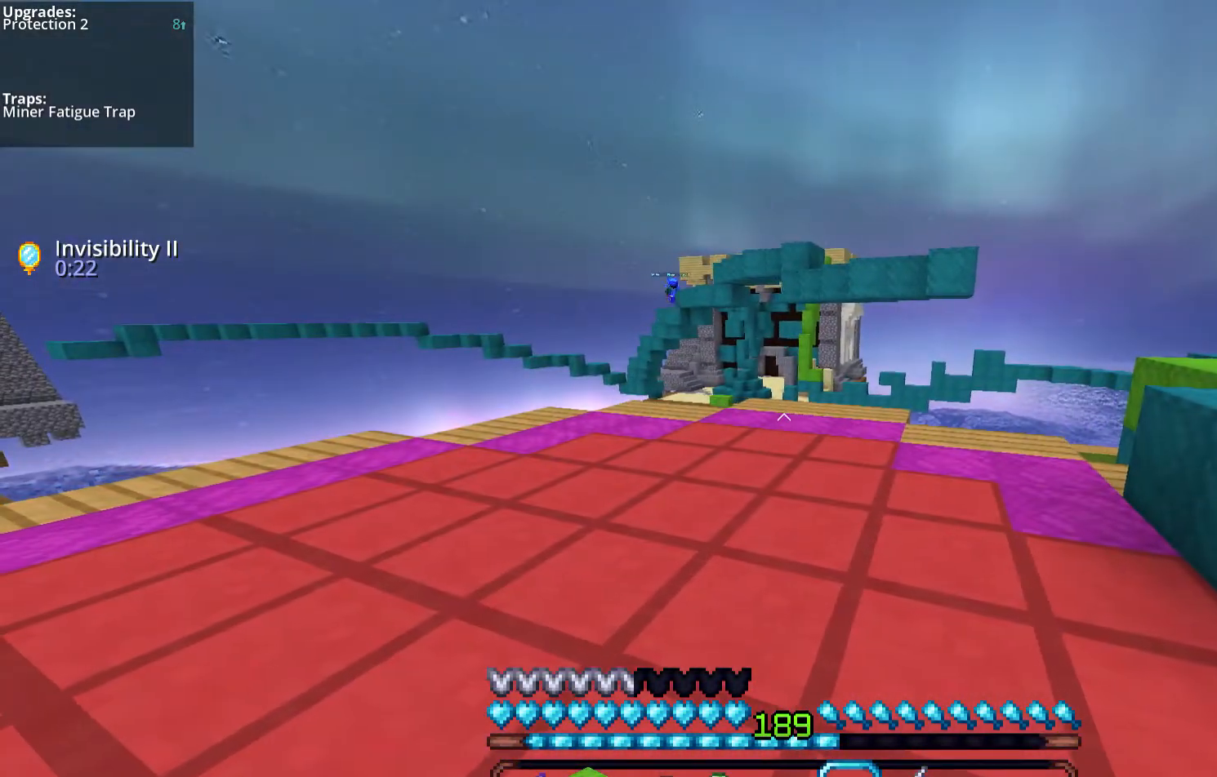
{"keys": [], "mouse": [], "events": []}
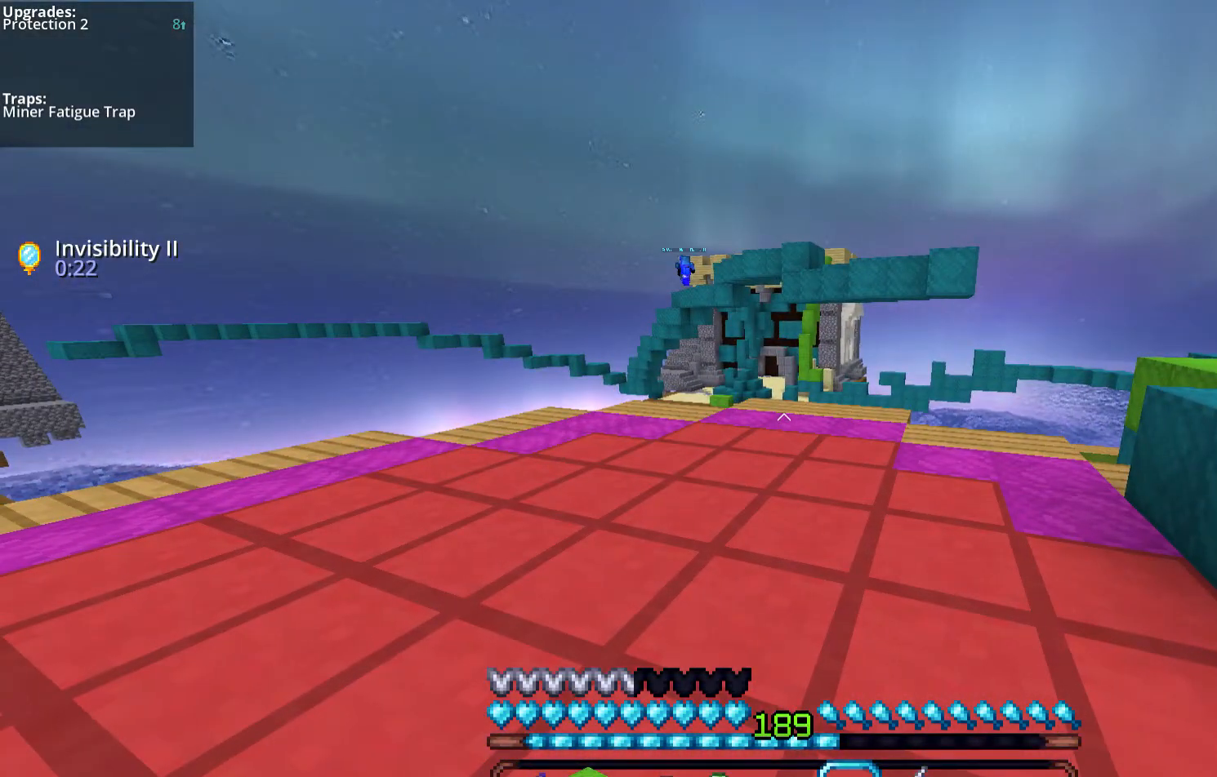
{"keys": [], "mouse": [], "events": []}
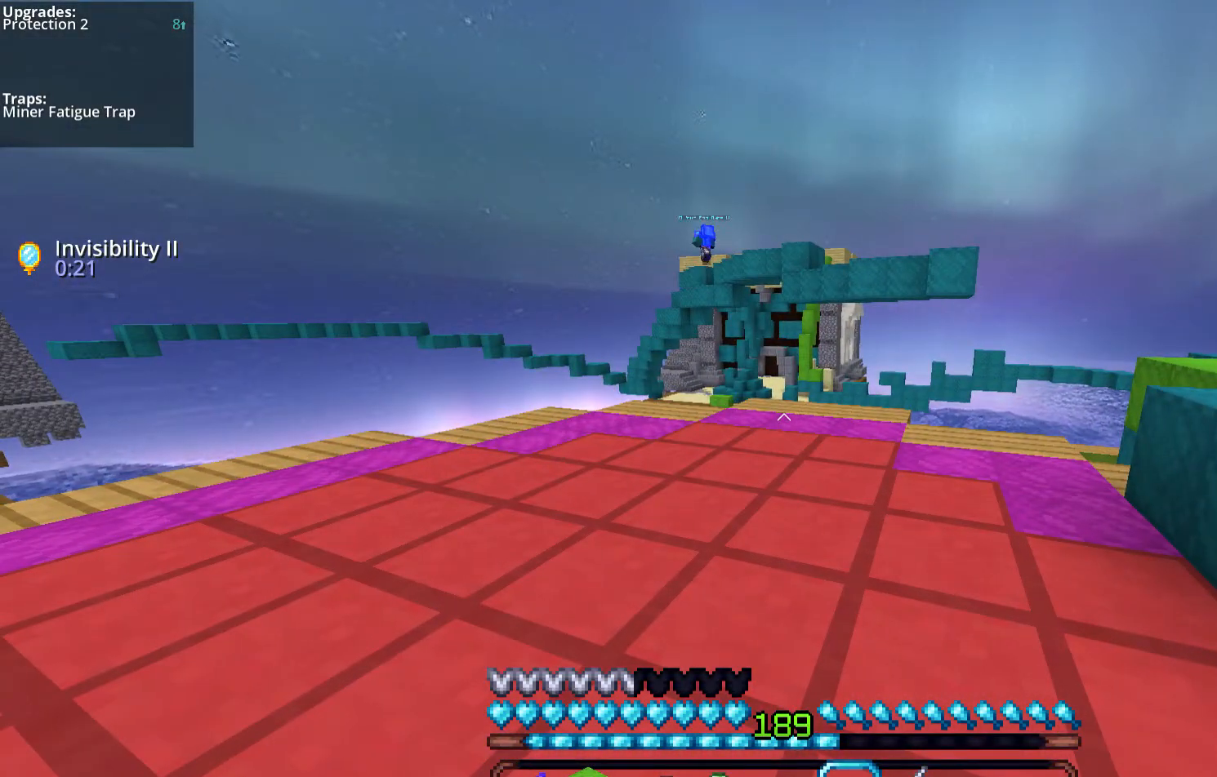
{"keys": ["a"], "mouse": [], "events": [[201, "a", "down"]]}
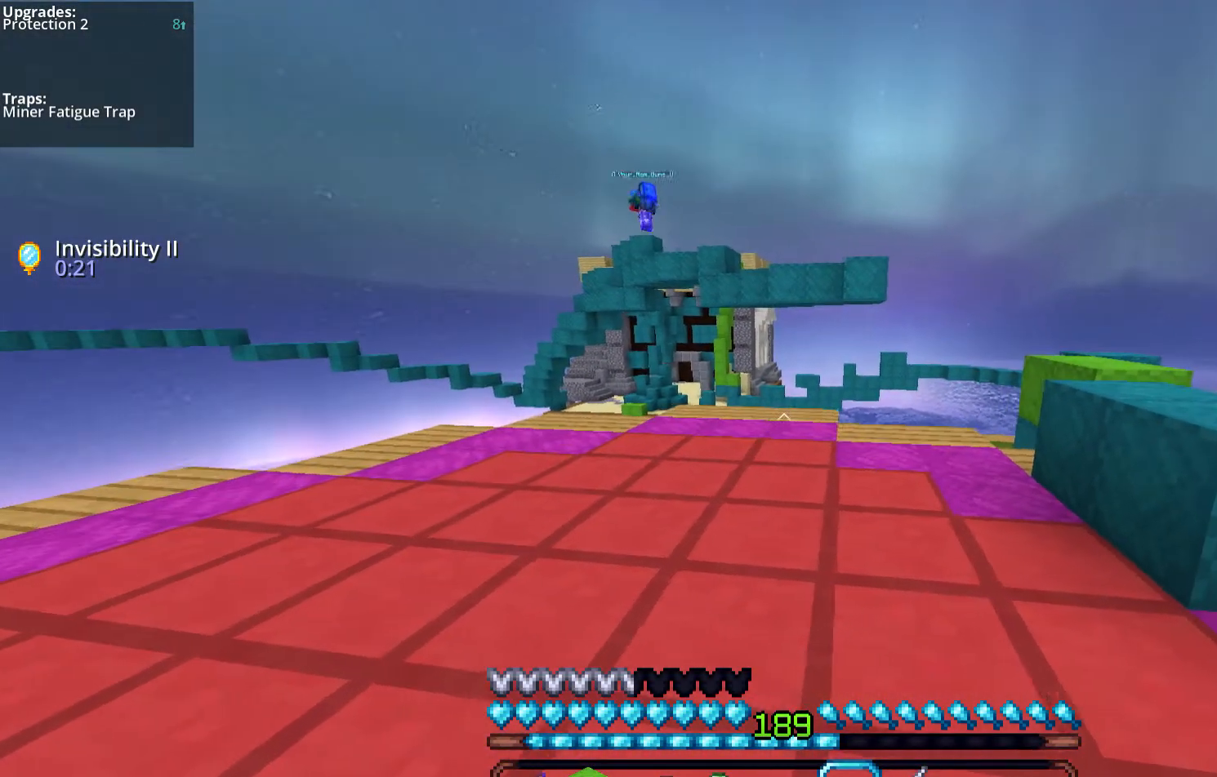
{"keys": [], "mouse": [], "events": [[168, "a", "up"]]}
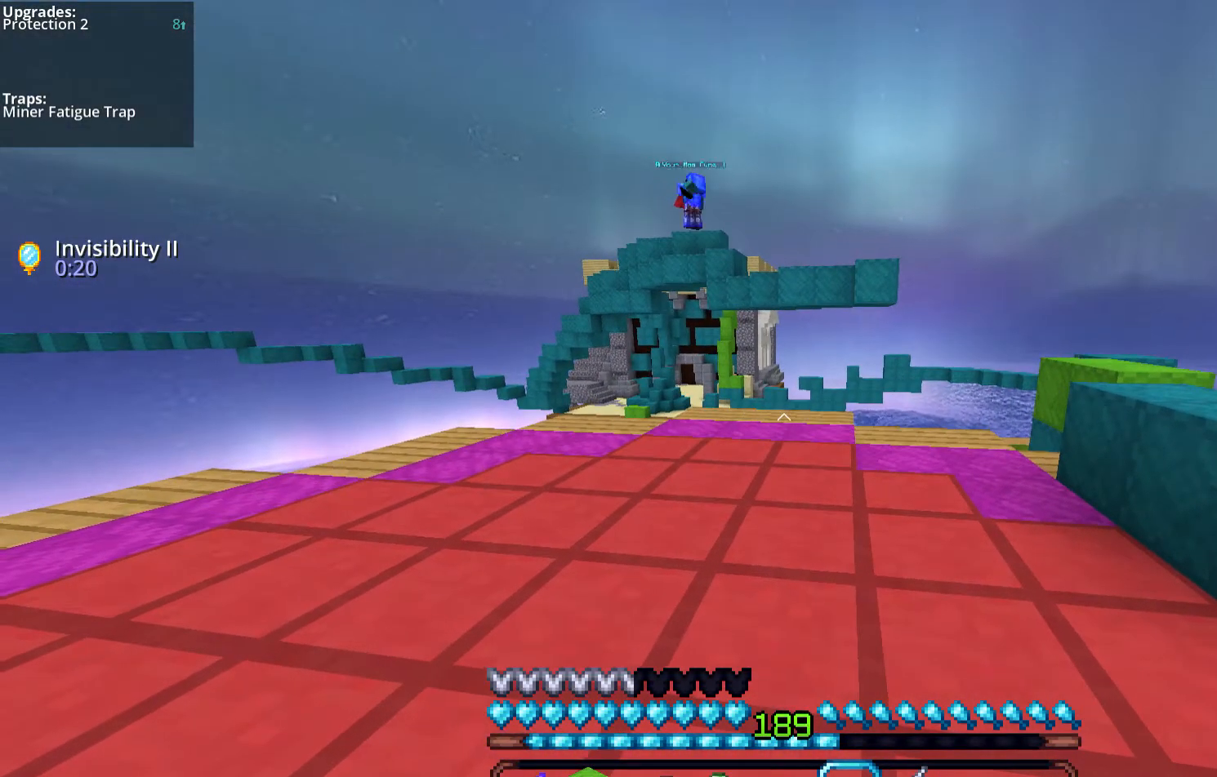
{"keys": ["d"], "mouse": [], "events": [[402, "d", "down"]]}
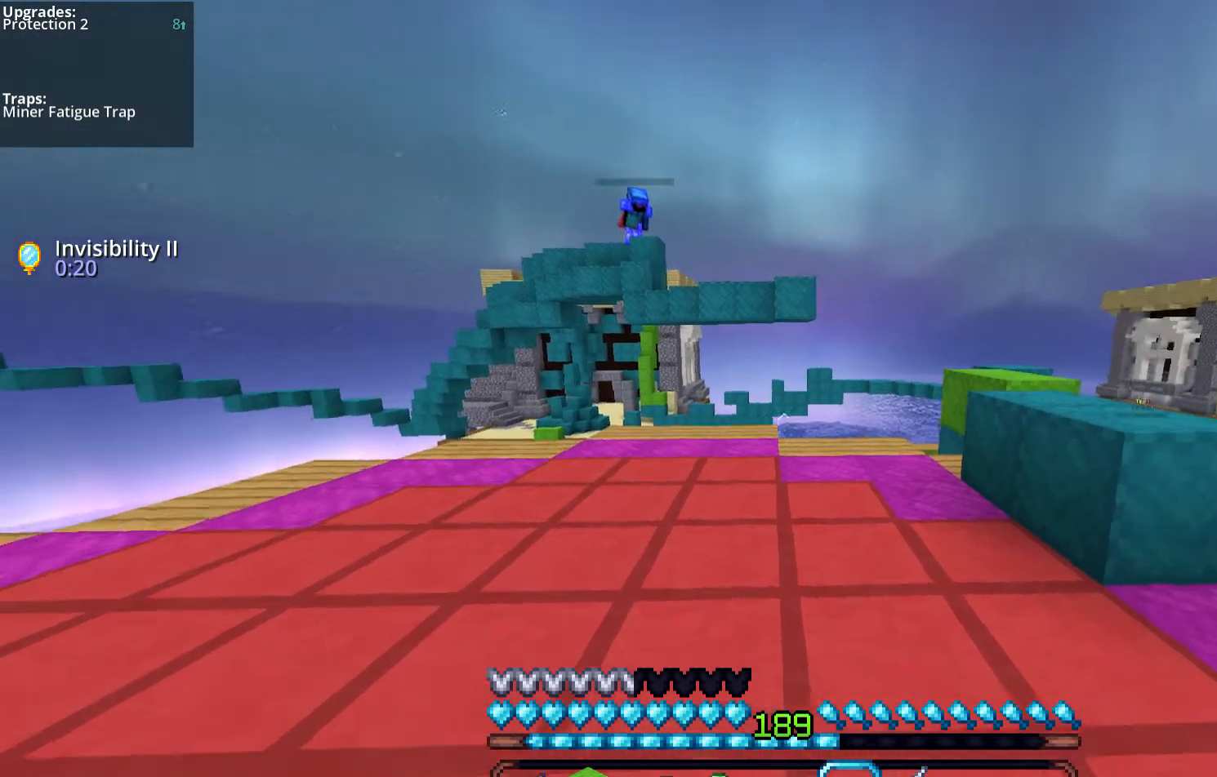
{"keys": ["d"], "mouse": [], "events": []}
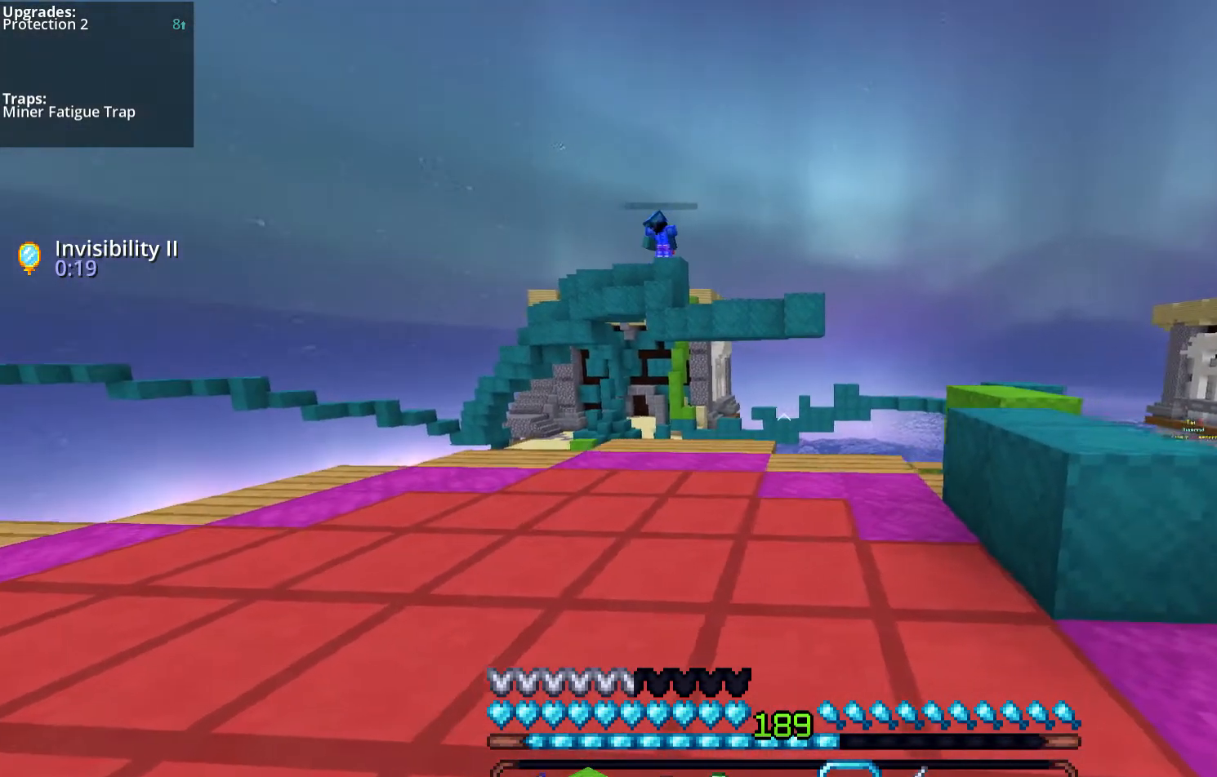
{"keys": ["d"], "mouse": [], "events": []}
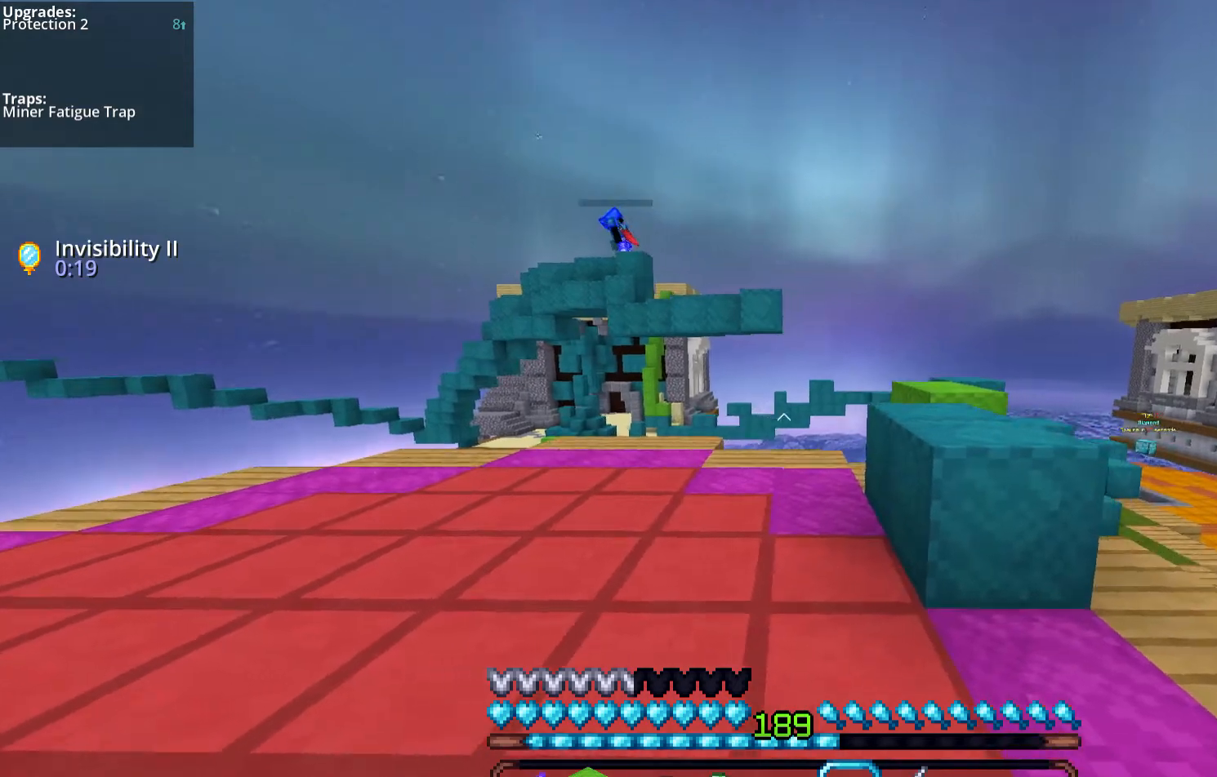
{"keys": ["w"], "mouse": [], "events": [[34, "w", "down"], [235, "d", "up"], [235, "space", "down"], [503, "space", "up"]]}
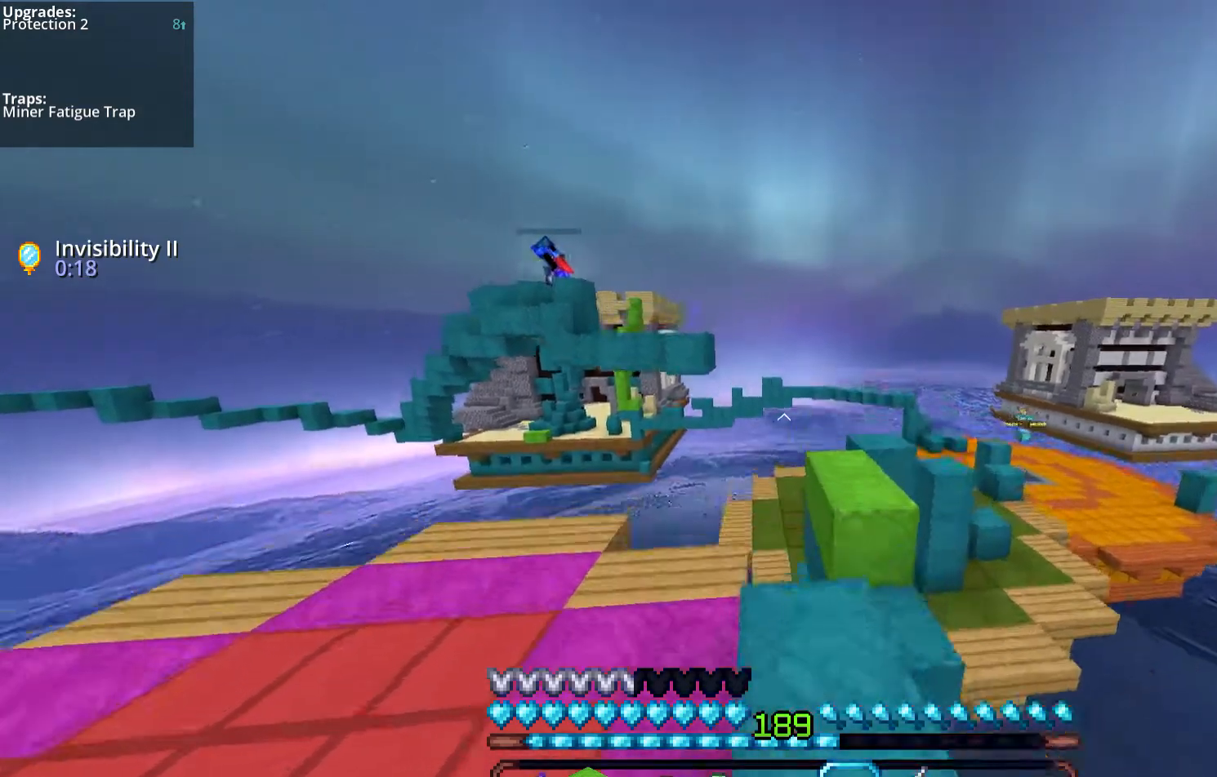
{"keys": [], "mouse": [], "events": [[33, "w", "up"], [268, "mouse_left", "down"], [335, "mouse_left", "up"]]}
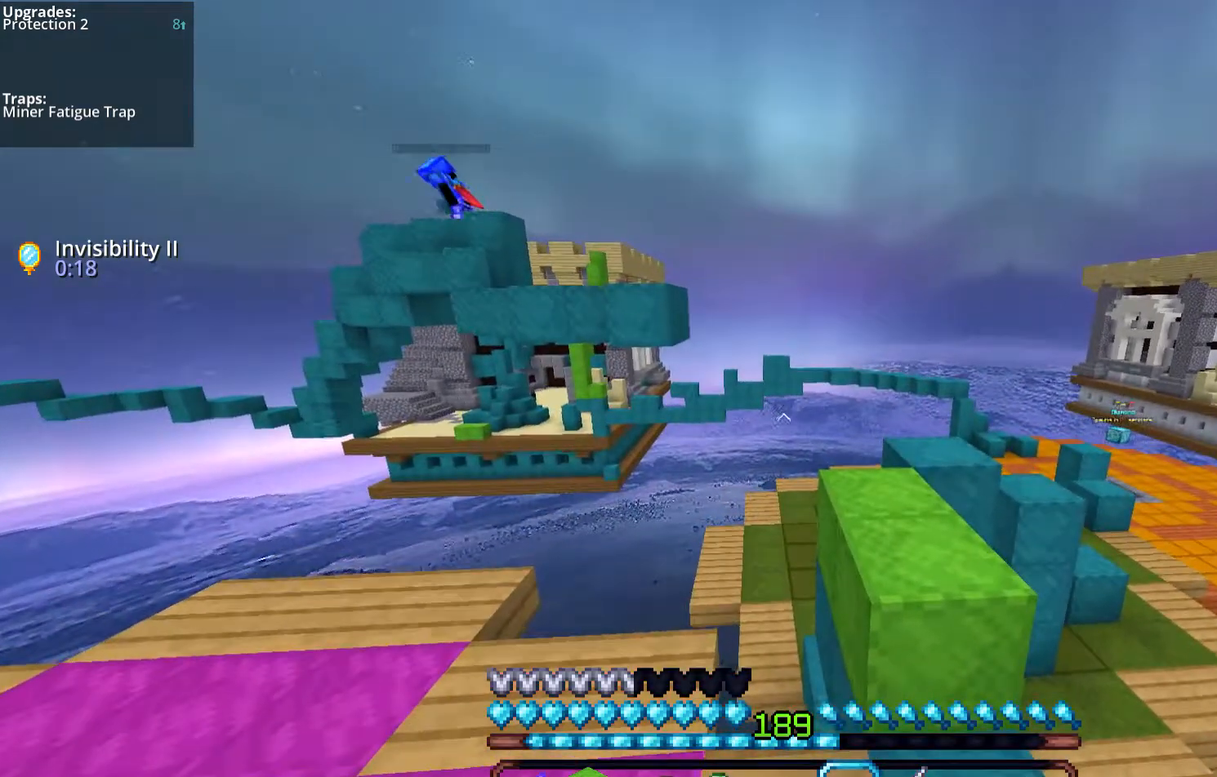
{"keys": [], "mouse": ["left"], "events": [[67, "mouse_left", "down"], [100, "w", "down"], [167, "d", "down"], [167, "space", "down"], [402, "space", "up"], [435, "d", "up"], [502, "w", "up"]]}
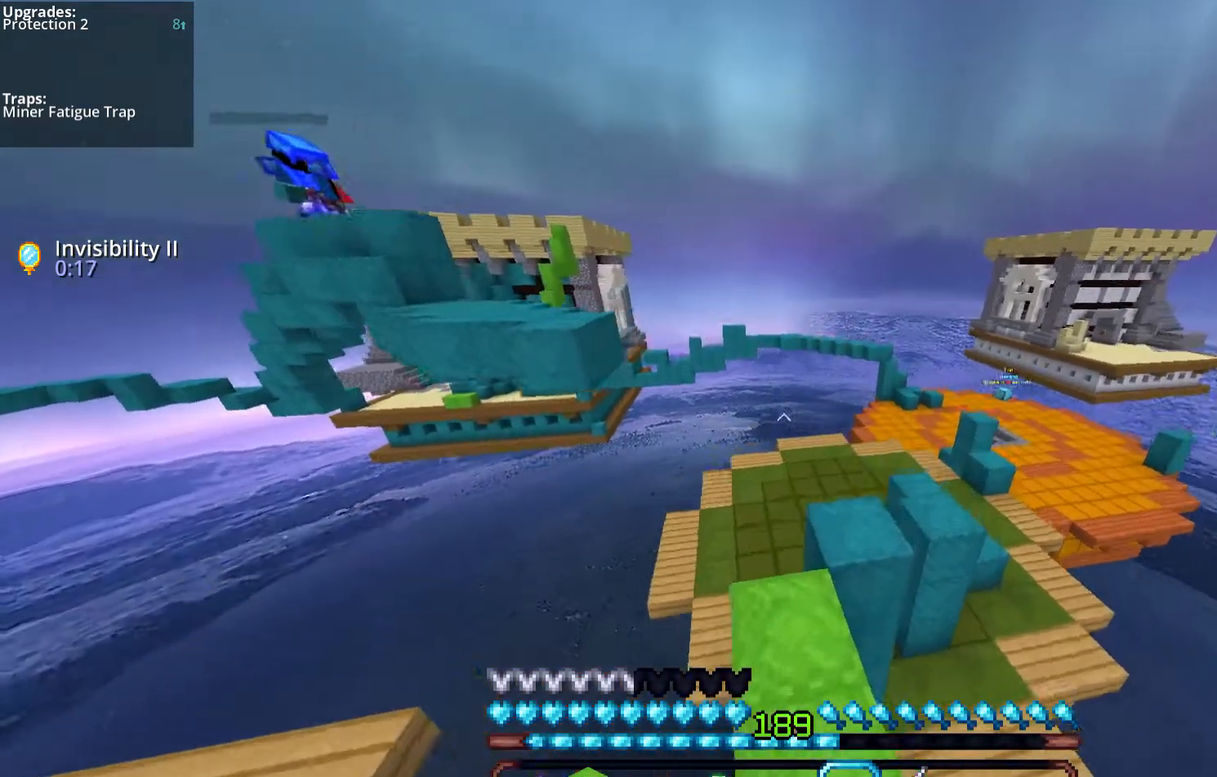
{"keys": [], "mouse": [], "events": [[101, "mouse_left", "up"]]}
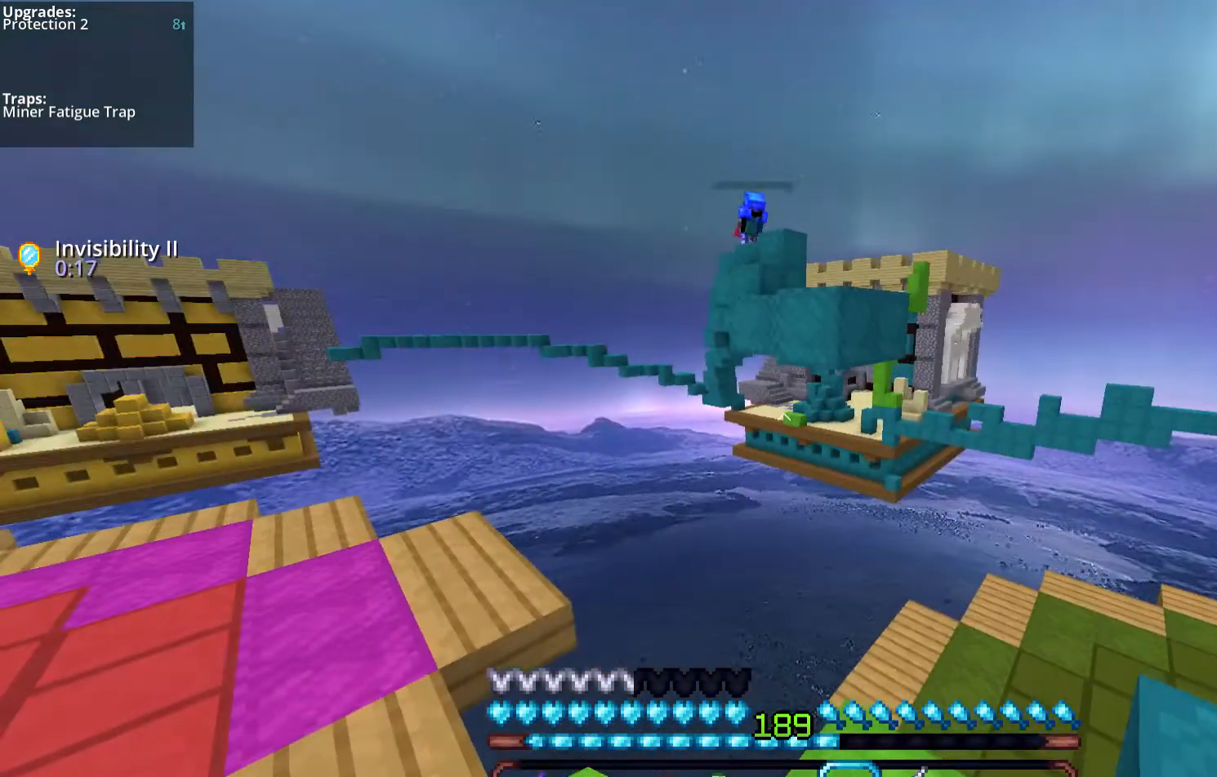
{"keys": ["d"], "mouse": [], "events": [[268, "w", "down"], [402, "d", "down"], [469, "w", "up"]]}
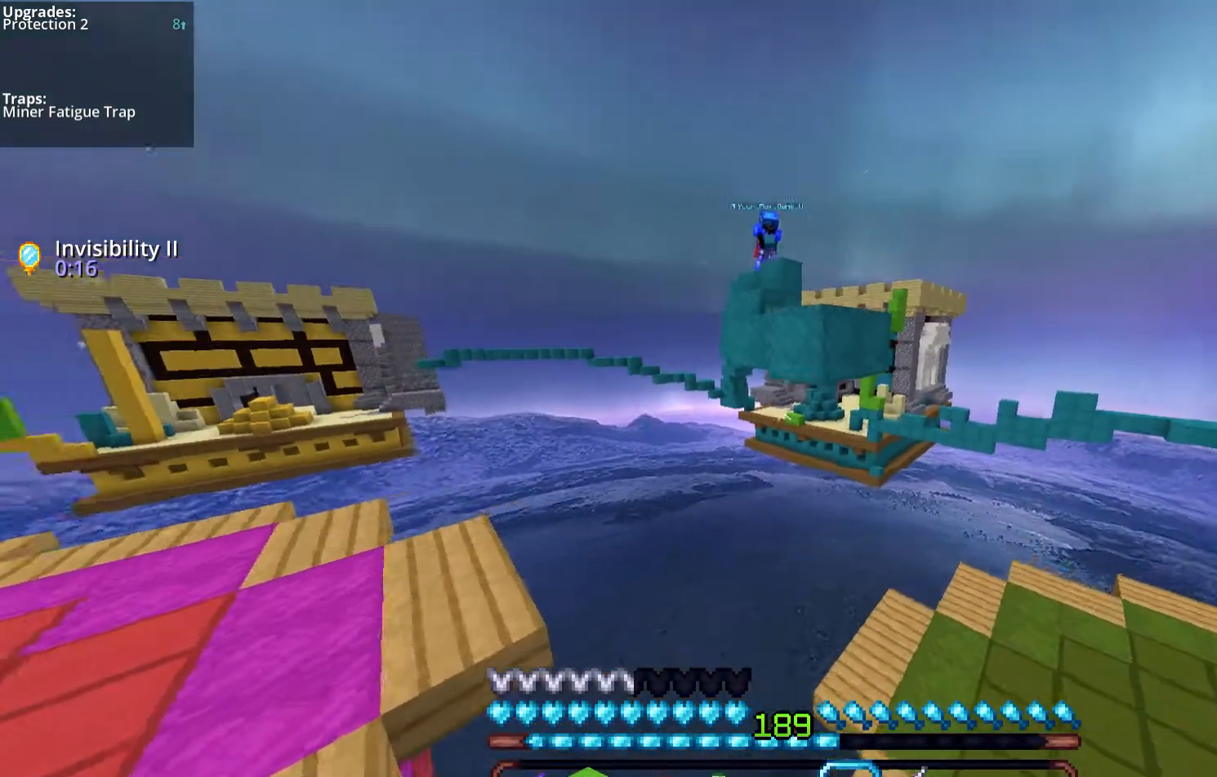
{"keys": ["d", "s"], "mouse": [], "events": [[436, "s", "down"]]}
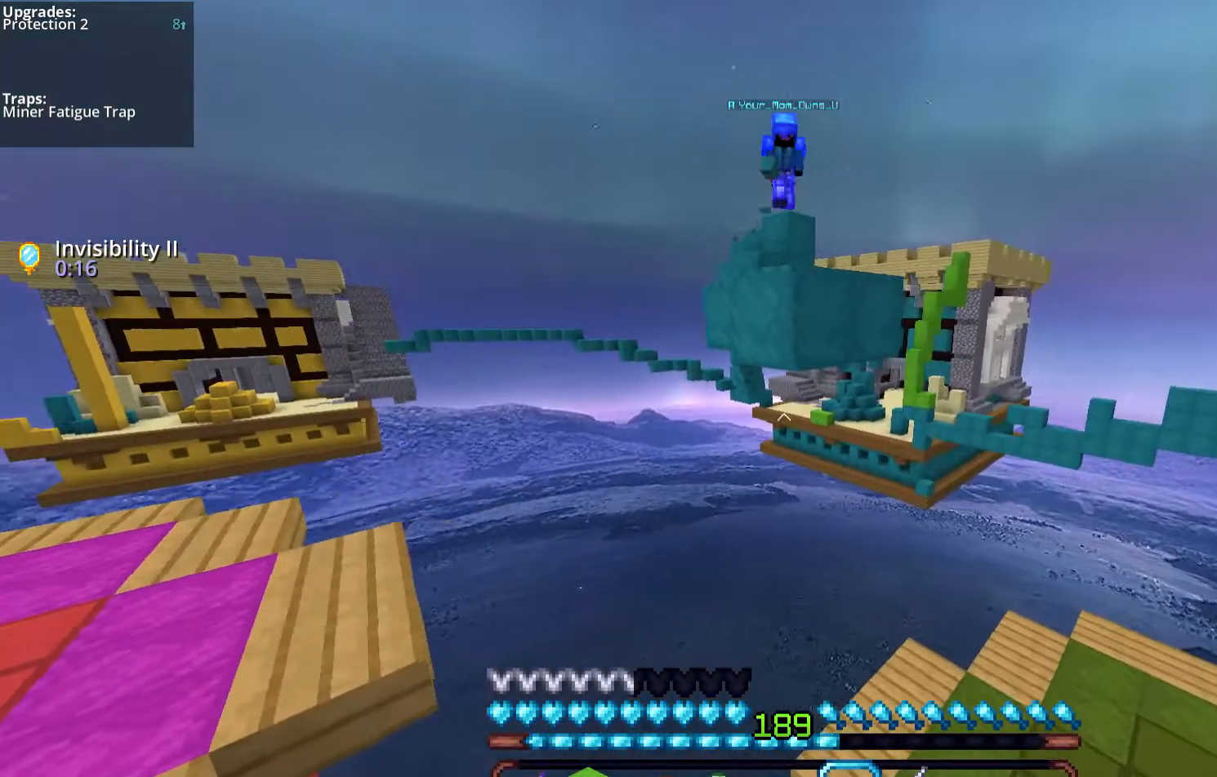
{"keys": ["d", "s"], "mouse": [], "events": []}